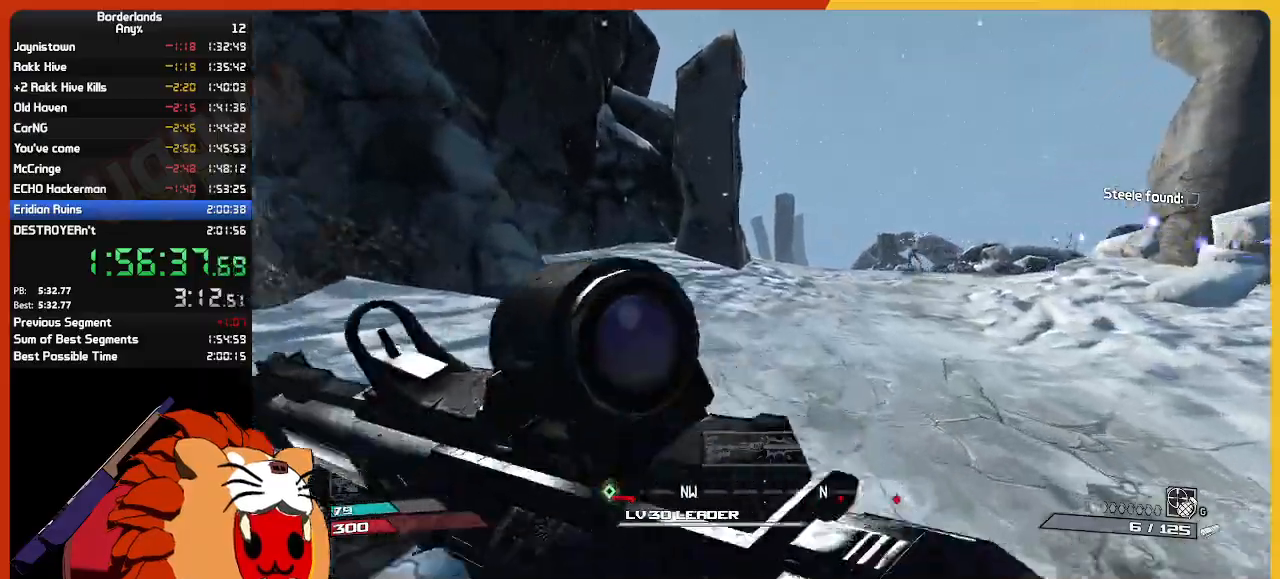
Gameplay with keyboard and mouse; each line is a JSON object with the keys and mouse buttons held at the frame after it. "events" lists presses ("down") and releases ("up") of "1", "2", "3", "4", "5", "a", "alt", "c", "ctrl", "d", "down", "e", "escape", "f", "g", "left", "q", "r", "return", "right", "s", "shift", "space", "t", "tab", "up", "v", "w", "x", "z", "mouse_left", "mouse_wheel" and "mouse_right" between this image and that frame as [ms after this image, input, new state], when the widget could be followed in between. "mouse_left", "mouse_wheel", "mouse_right" = the "left", "wheel", "right" buttons of the "mouse" list. No other keys are recorded. "wheel" means that the mouse wheel is clicked or scrolled. "mouse_move" is the direction in which the mouse moves at that frame (one of eight, or "still"), when it could be read.
{"keys": ["w"], "mouse": [], "mouse_move": "still", "events": []}
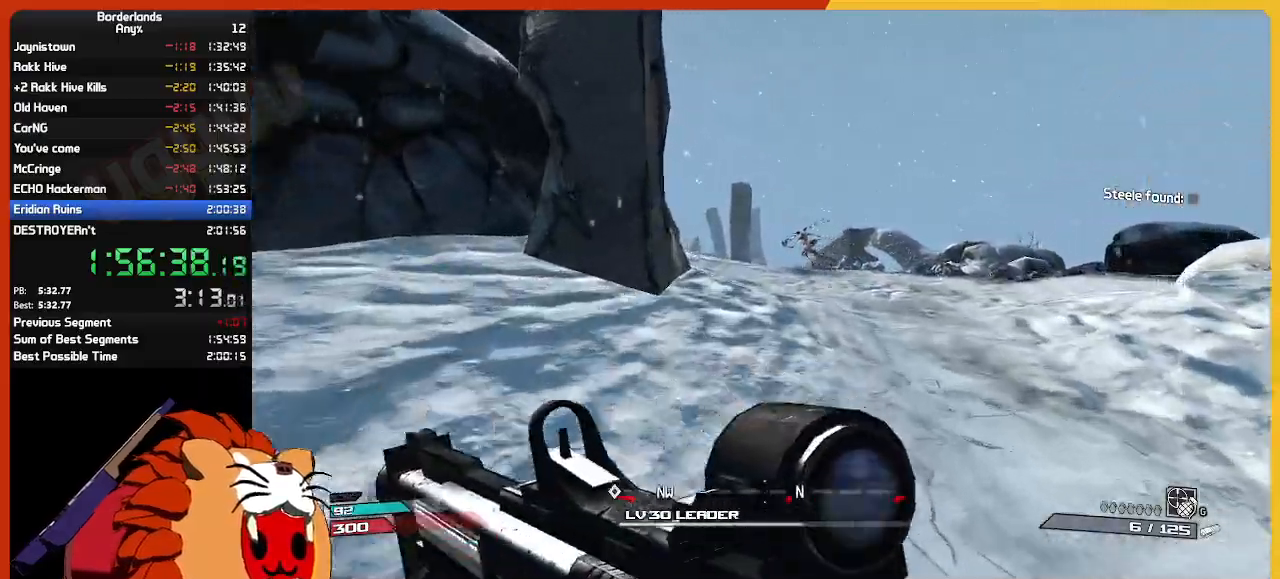
{"keys": ["w"], "mouse": [], "mouse_move": "right", "events": []}
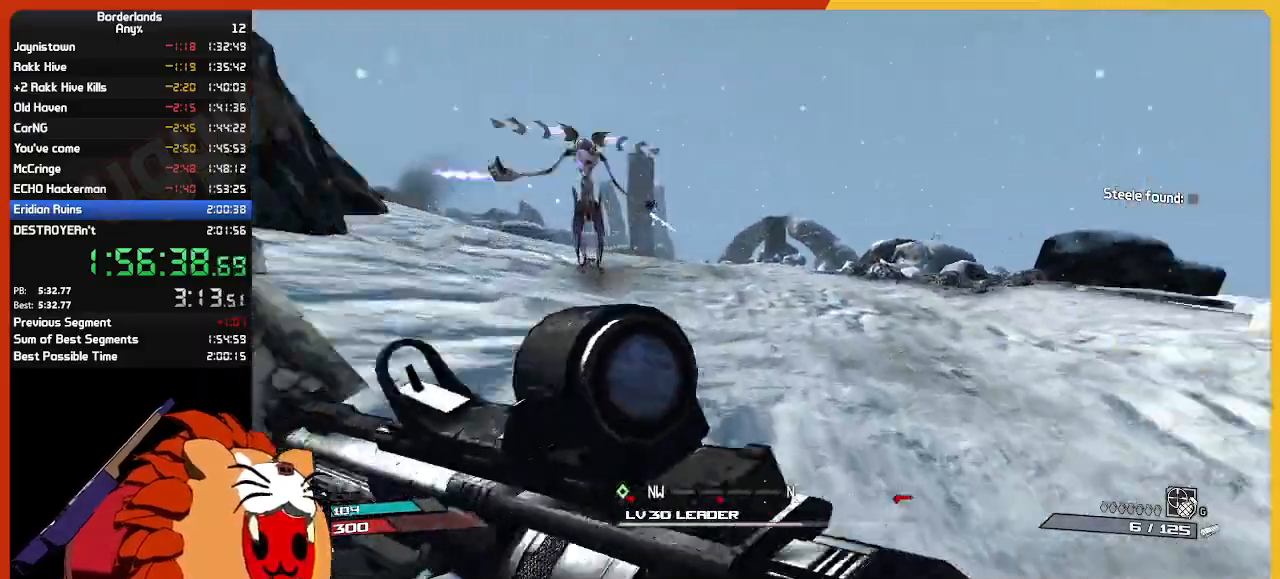
{"keys": ["w"], "mouse": [], "mouse_move": "left", "events": []}
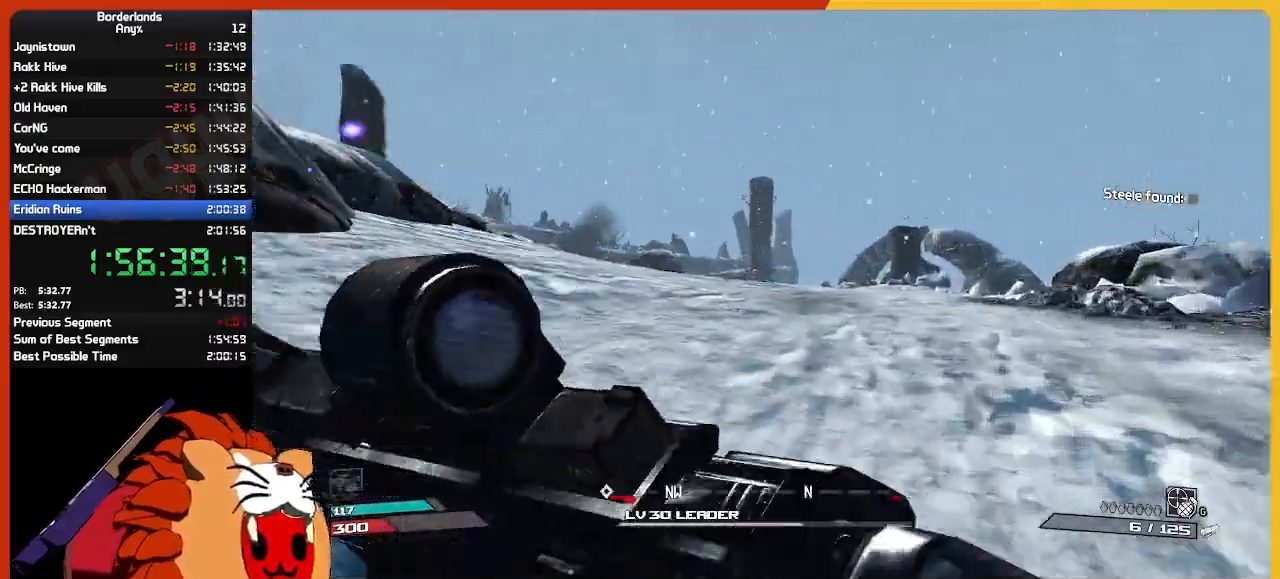
{"keys": ["w"], "mouse": [], "mouse_move": "still", "events": []}
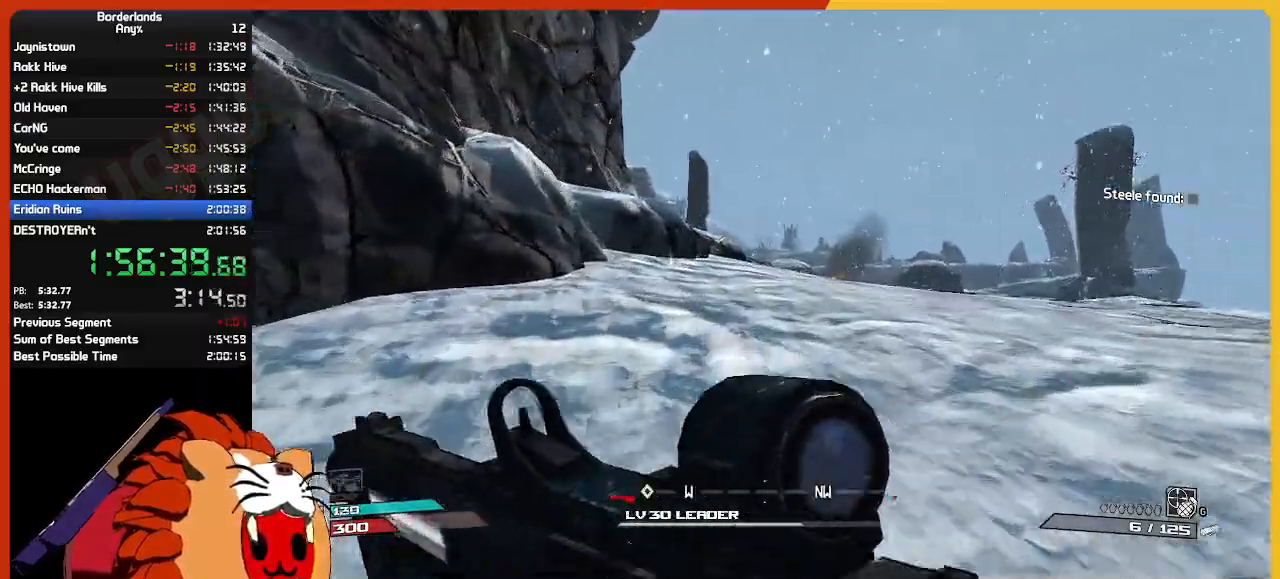
{"keys": ["w"], "mouse": [], "mouse_move": "still", "events": []}
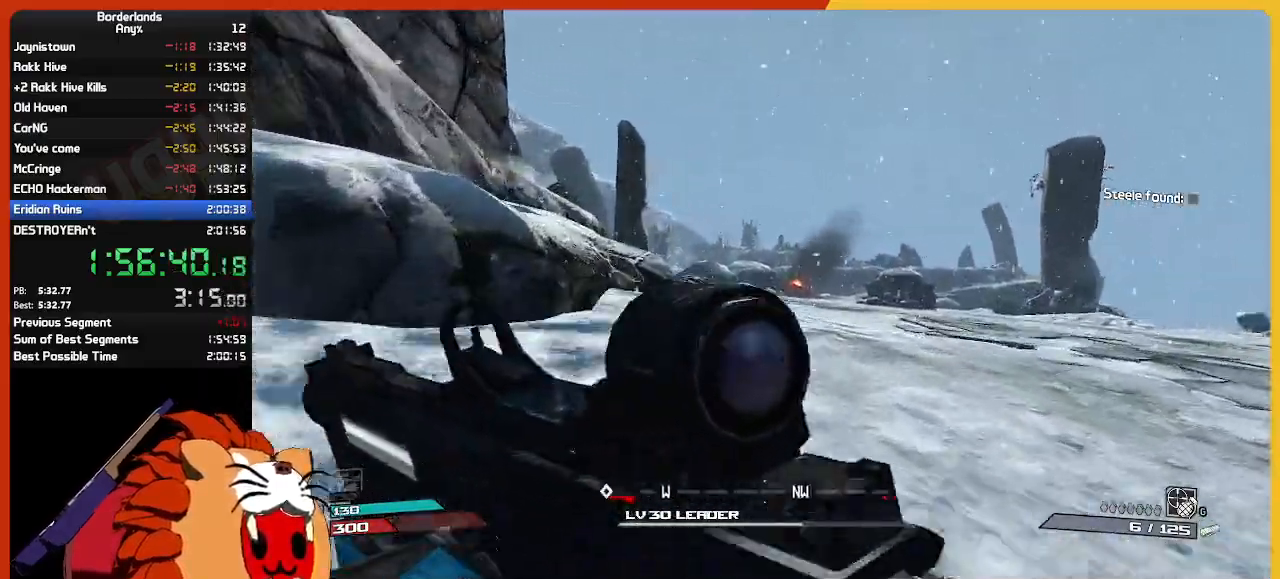
{"keys": ["w"], "mouse": [], "mouse_move": "still", "events": []}
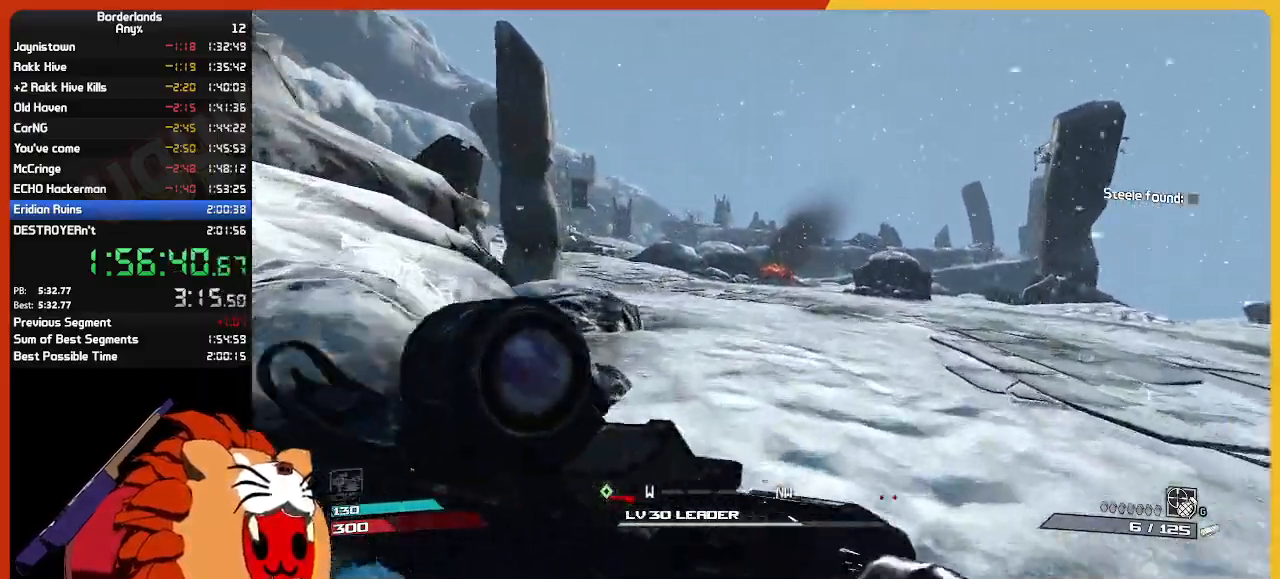
{"keys": ["w"], "mouse": [], "mouse_move": "left", "events": []}
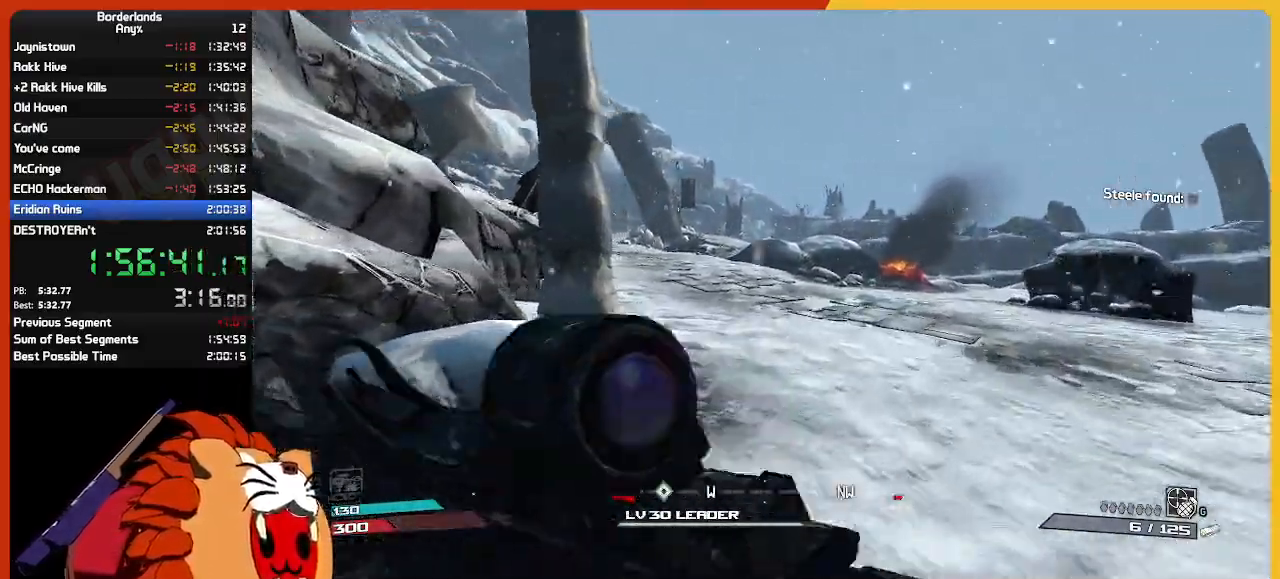
{"keys": ["w"], "mouse": [], "mouse_move": "left", "events": []}
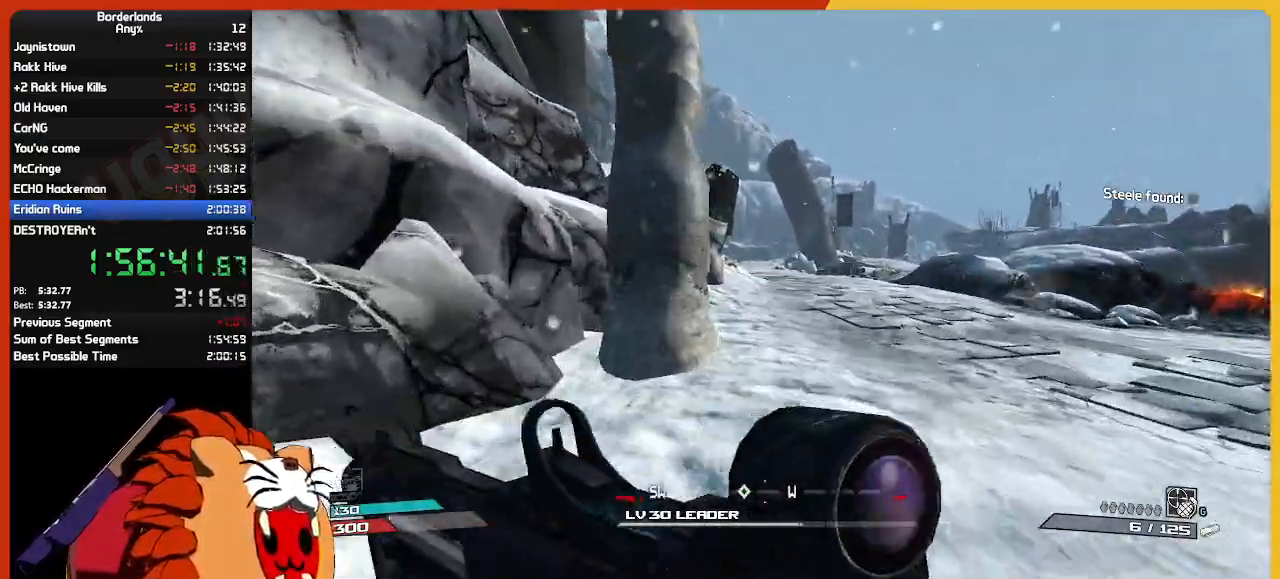
{"keys": ["w"], "mouse": [], "mouse_move": "still", "events": []}
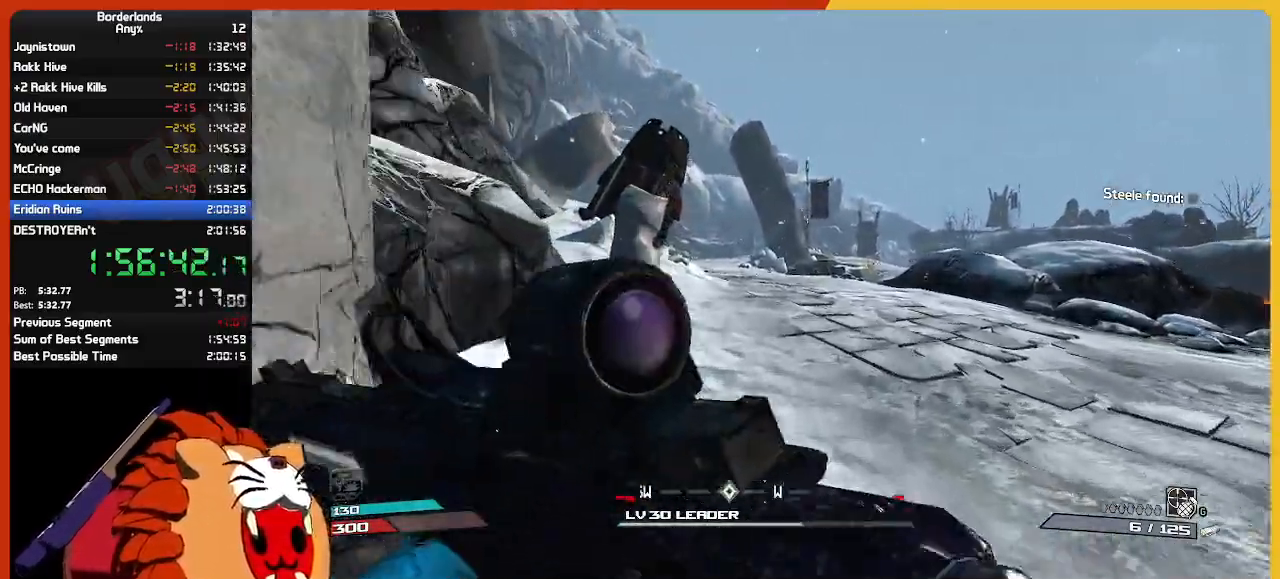
{"keys": ["w"], "mouse": [], "mouse_move": "still", "events": []}
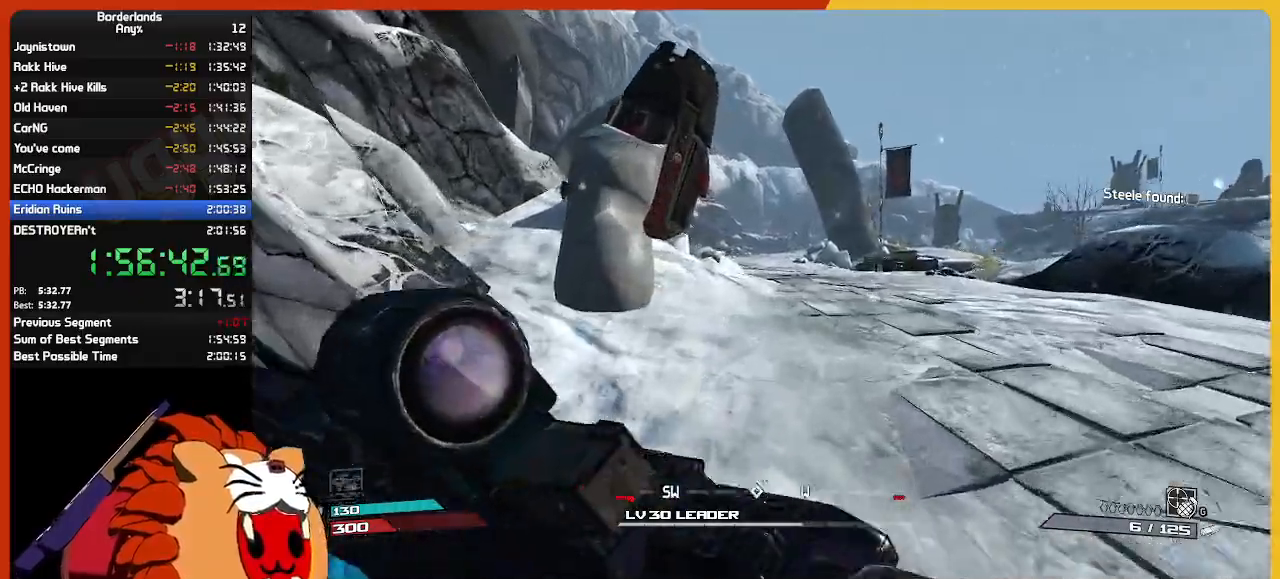
{"keys": ["w"], "mouse": [], "mouse_move": "still", "events": []}
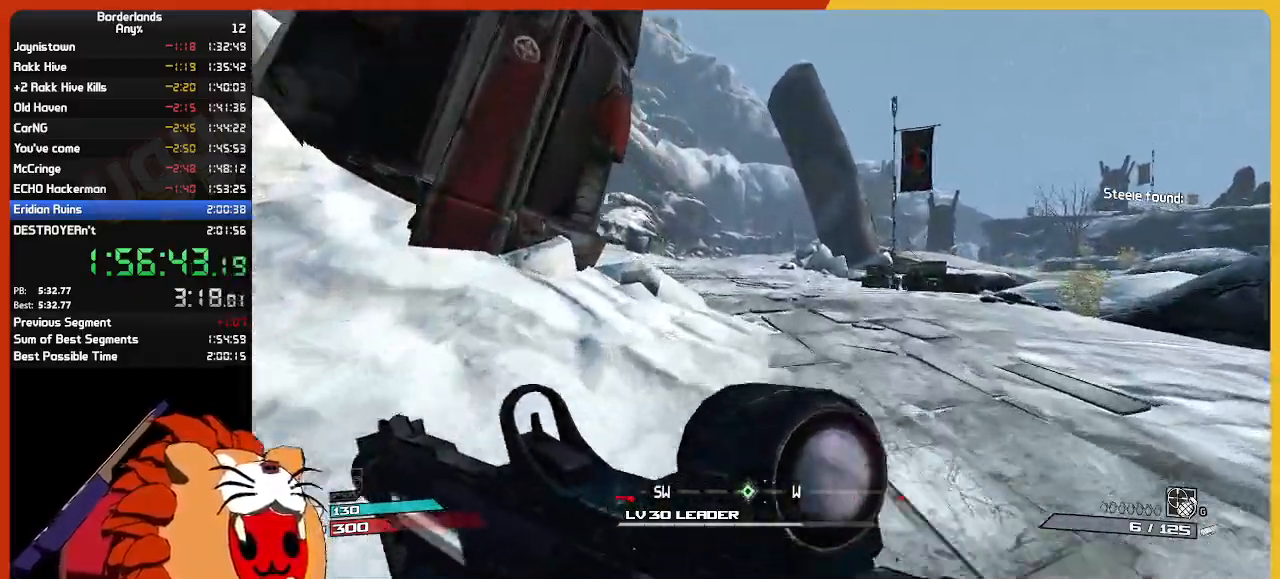
{"keys": ["w"], "mouse": [], "mouse_move": "still", "events": []}
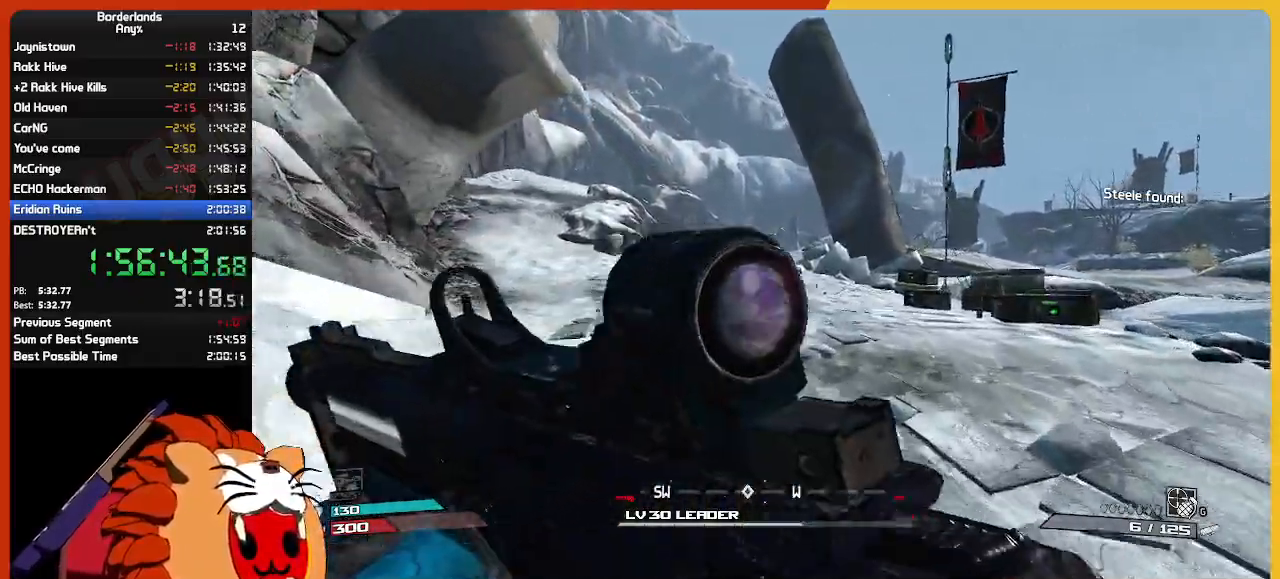
{"keys": ["w"], "mouse": [], "mouse_move": "still", "events": []}
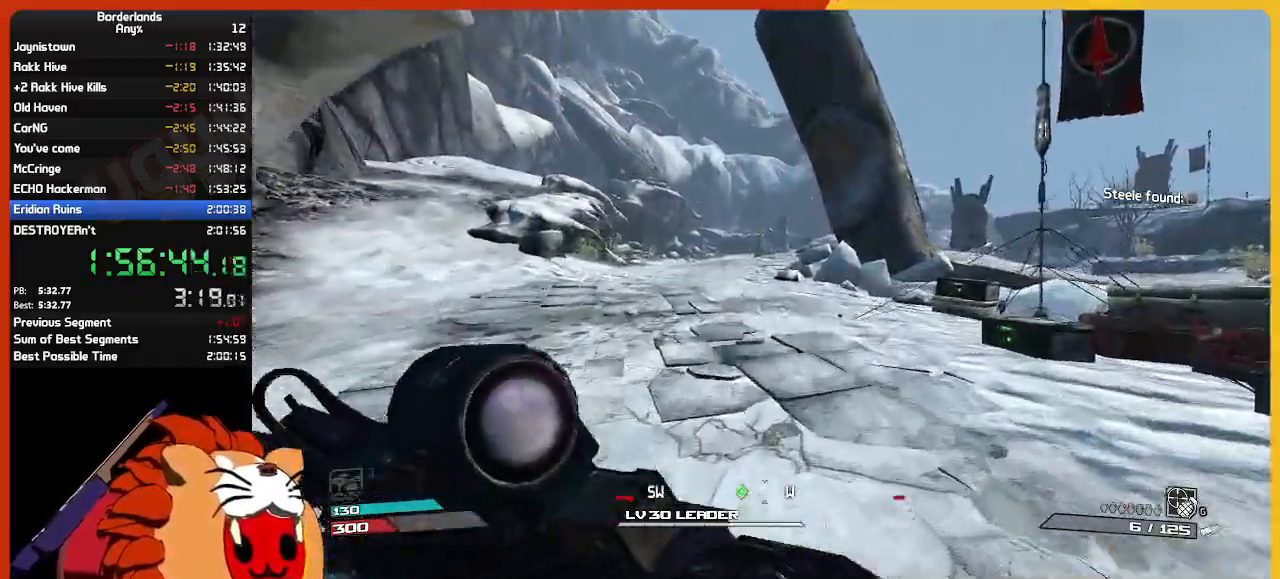
{"keys": ["w"], "mouse": [], "mouse_move": "still", "events": []}
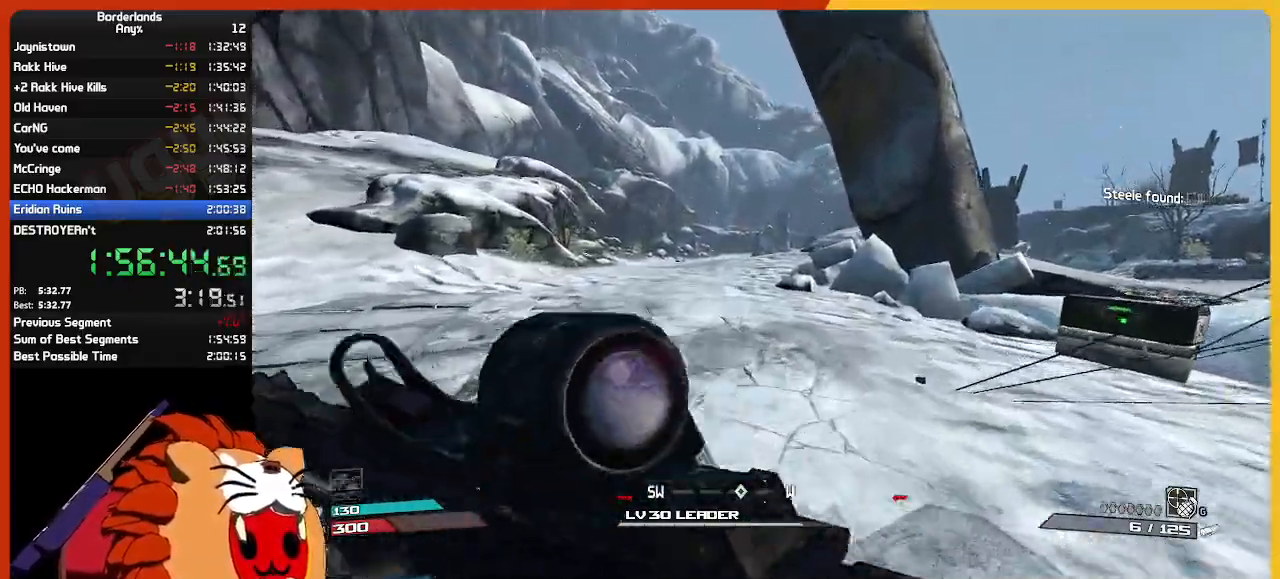
{"keys": ["w"], "mouse": [], "mouse_move": "still", "events": []}
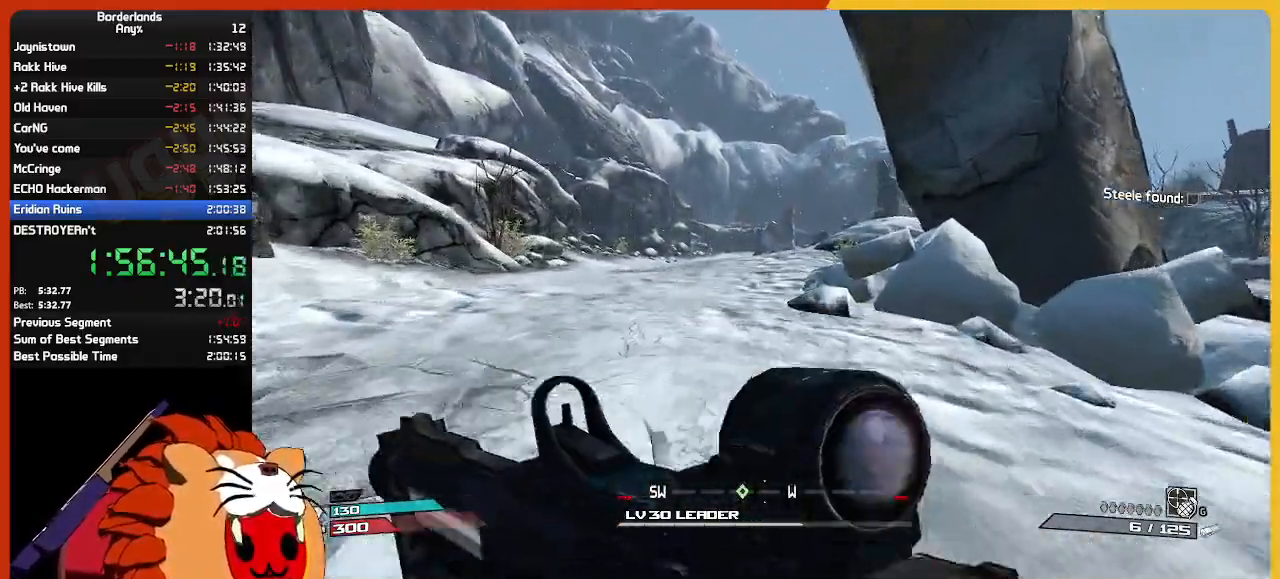
{"keys": ["w"], "mouse": [], "mouse_move": "still", "events": []}
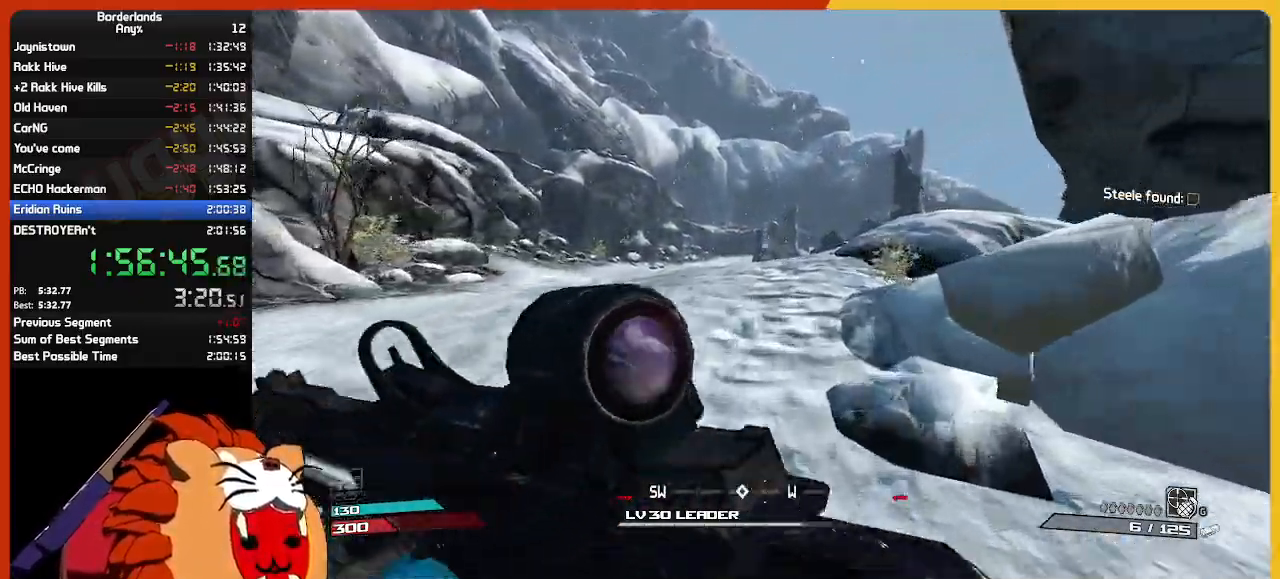
{"keys": ["w"], "mouse": [], "mouse_move": "still", "events": []}
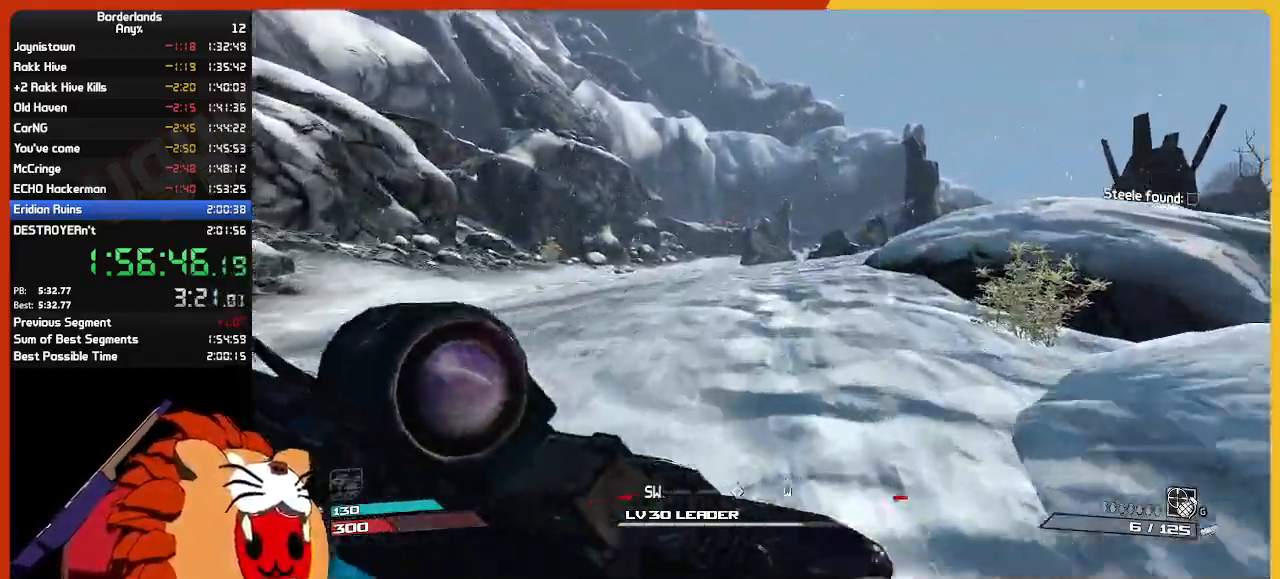
{"keys": ["w"], "mouse": [], "mouse_move": "still", "events": []}
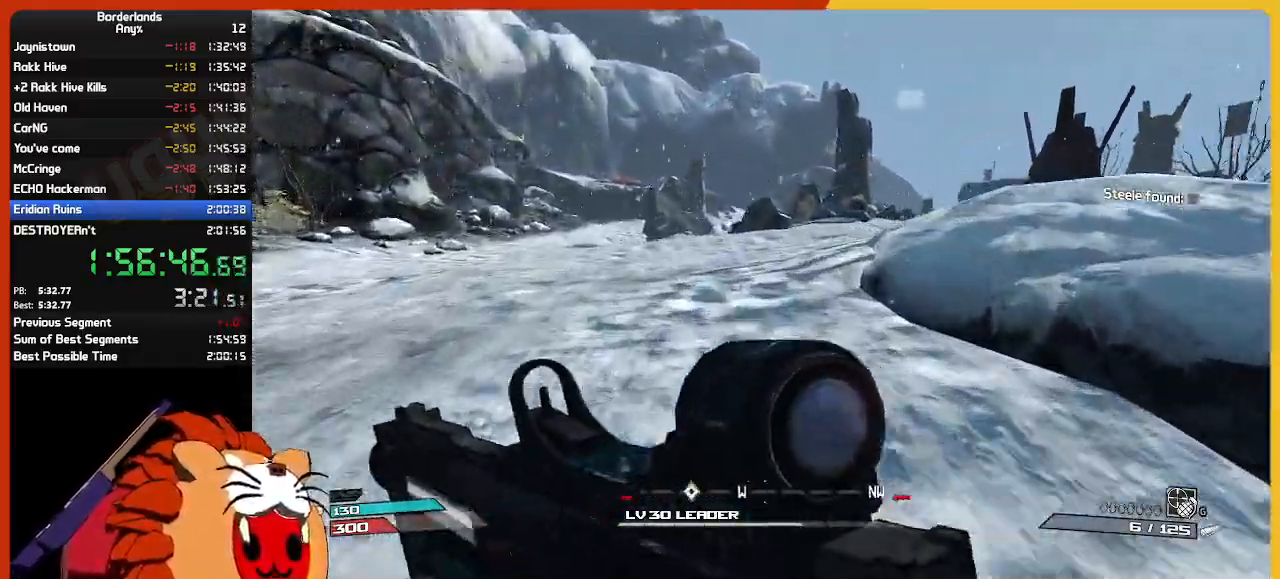
{"keys": ["w"], "mouse": [], "mouse_move": "right", "events": []}
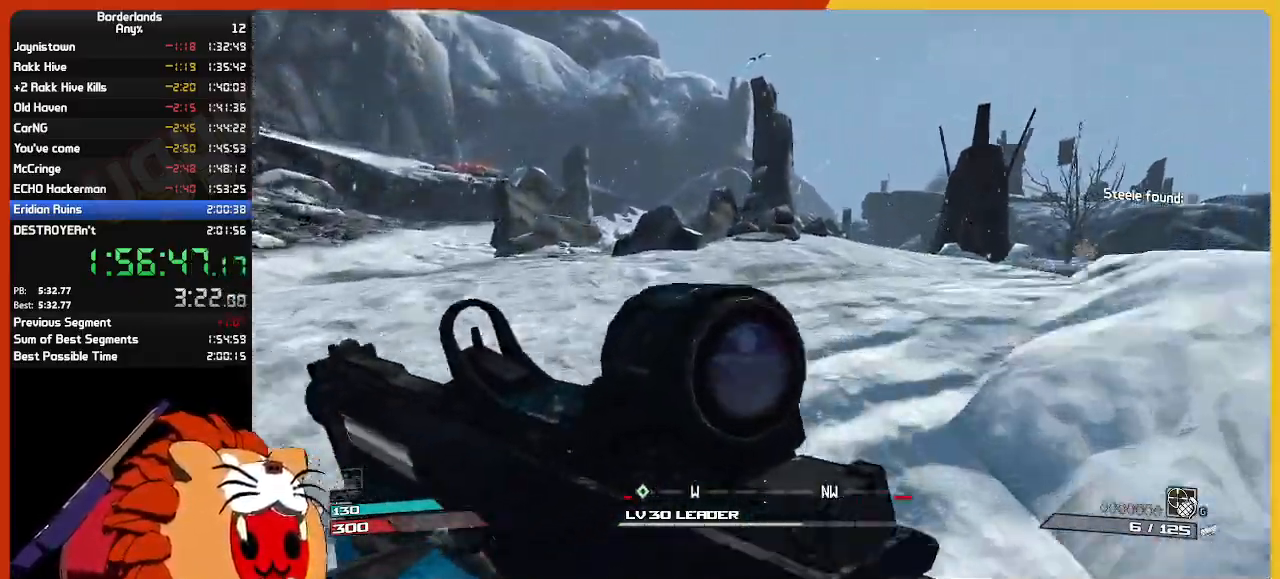
{"keys": ["w"], "mouse": [], "mouse_move": "still", "events": []}
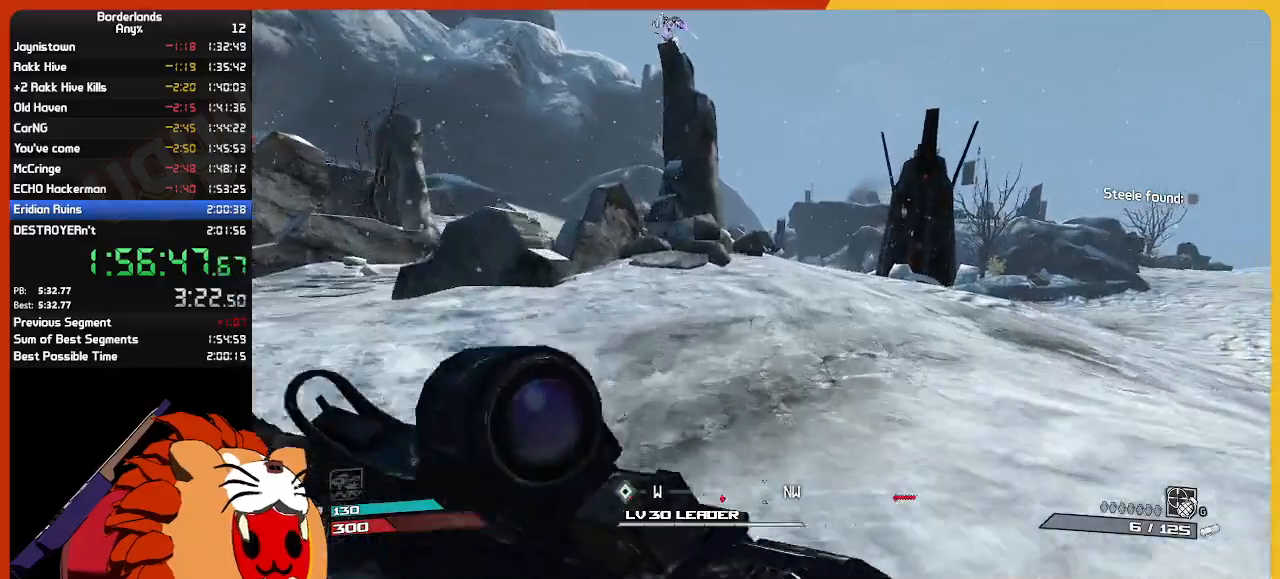
{"keys": ["w"], "mouse": [], "mouse_move": "still", "events": []}
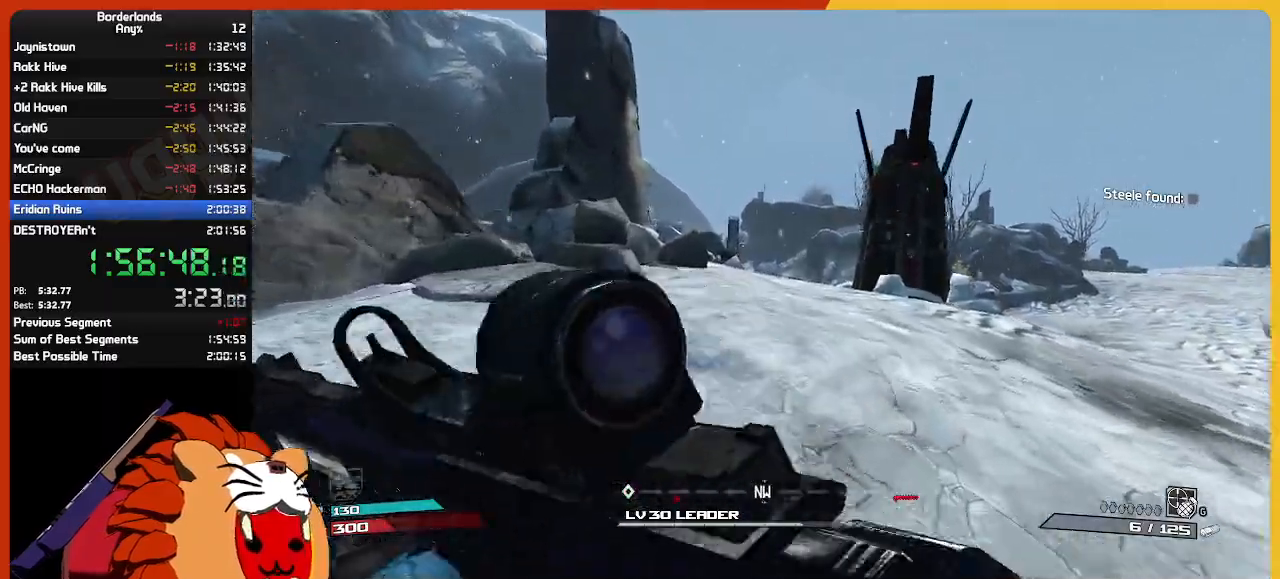
{"keys": ["w"], "mouse": [], "mouse_move": "still", "events": []}
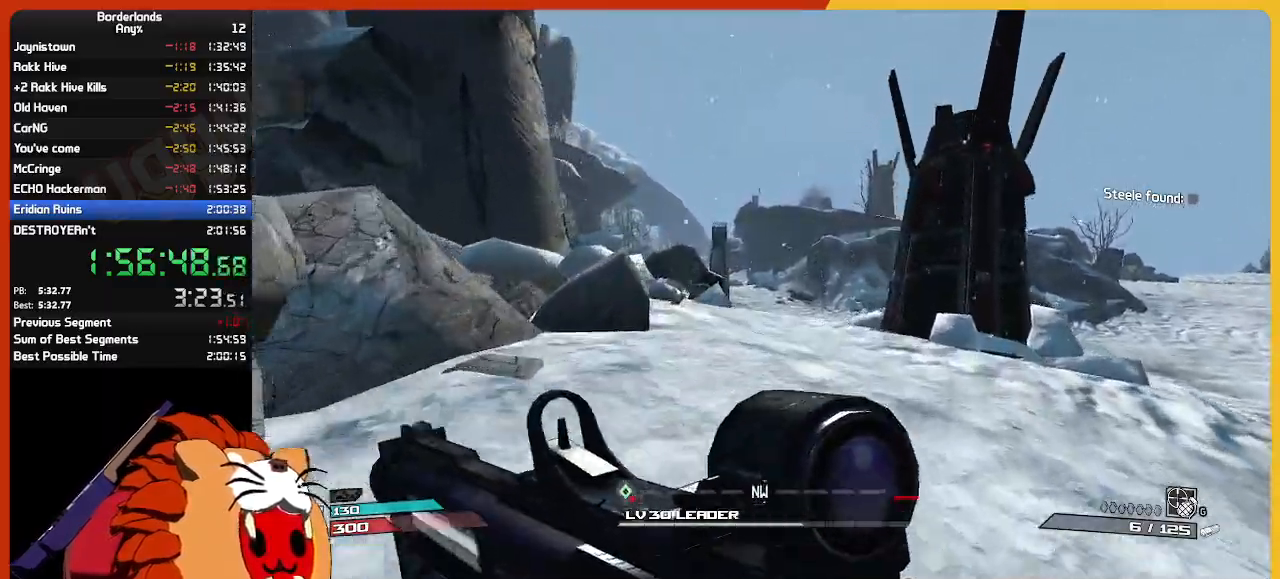
{"keys": ["w"], "mouse": [], "mouse_move": "still", "events": []}
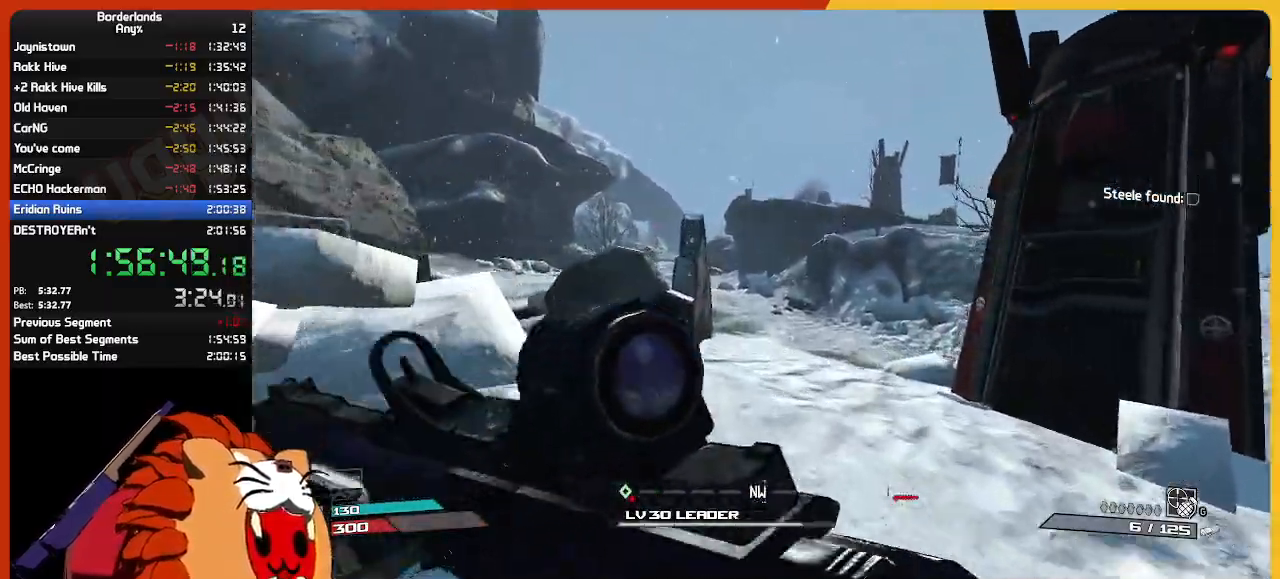
{"keys": ["w"], "mouse": [], "mouse_move": "still", "events": []}
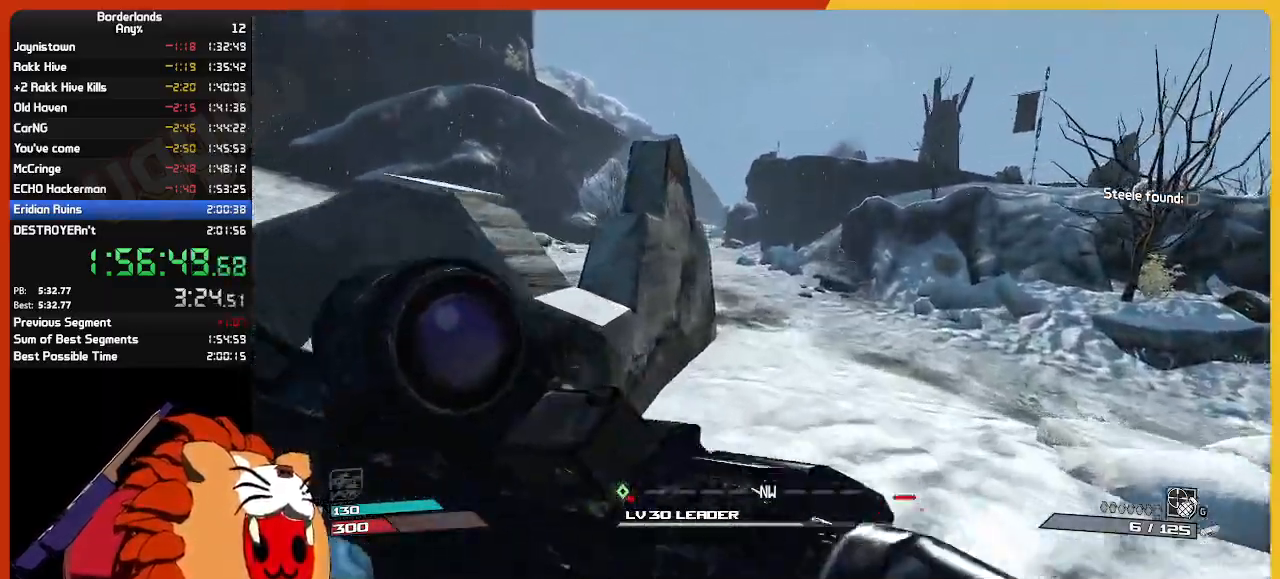
{"keys": ["w"], "mouse": [], "mouse_move": "still", "events": []}
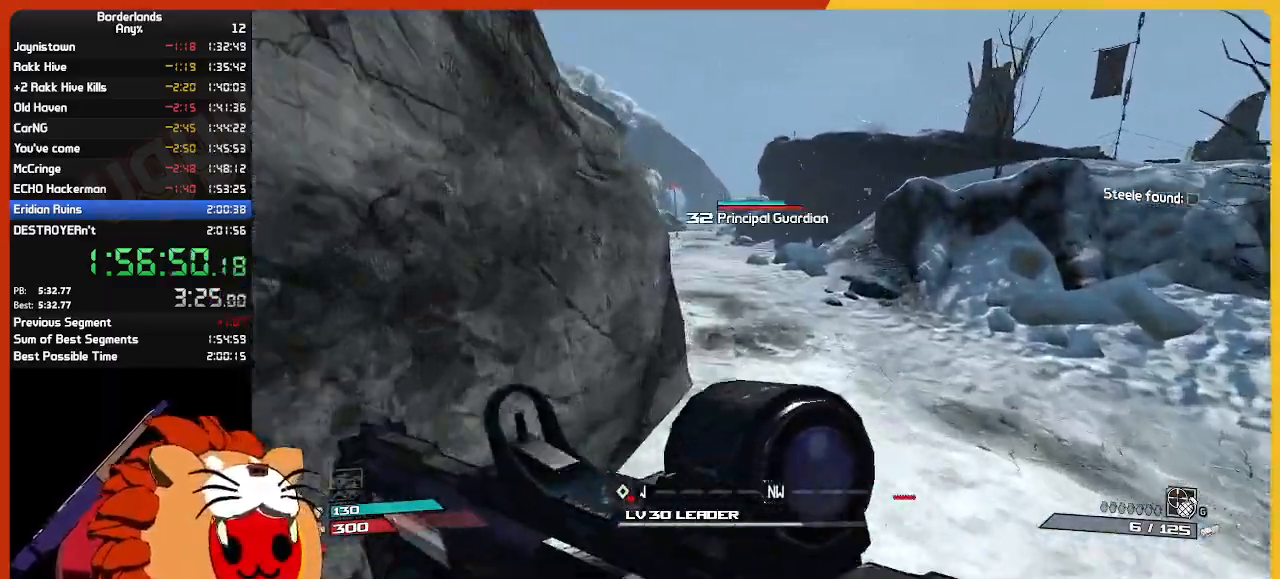
{"keys": ["w"], "mouse": [], "mouse_move": "still", "events": []}
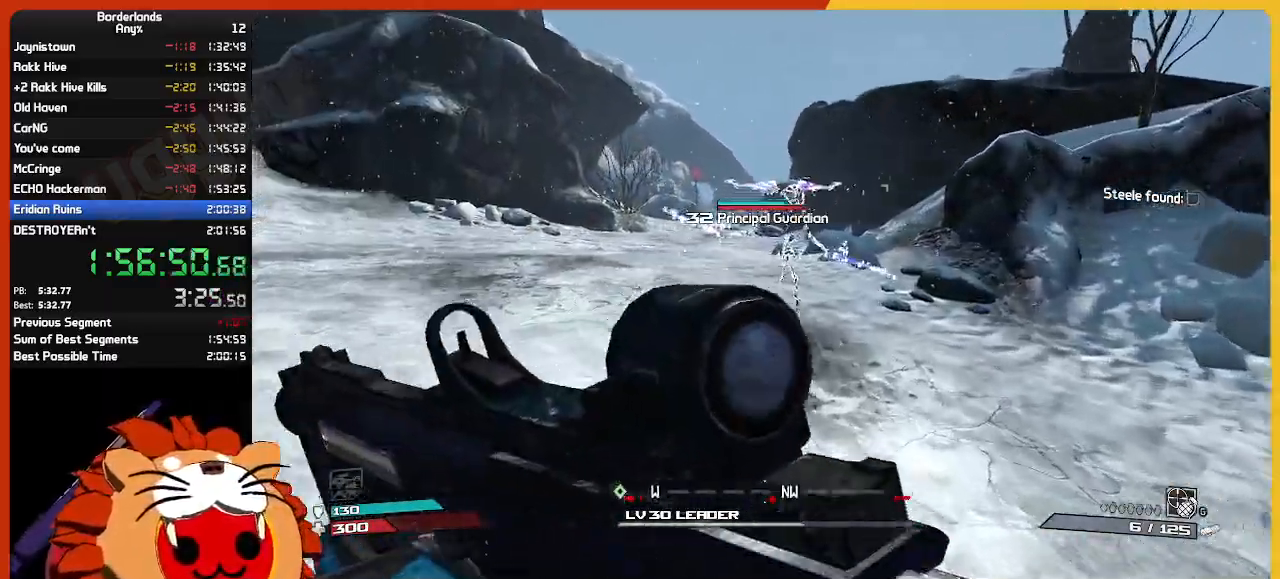
{"keys": ["w"], "mouse": [], "mouse_move": "left", "events": []}
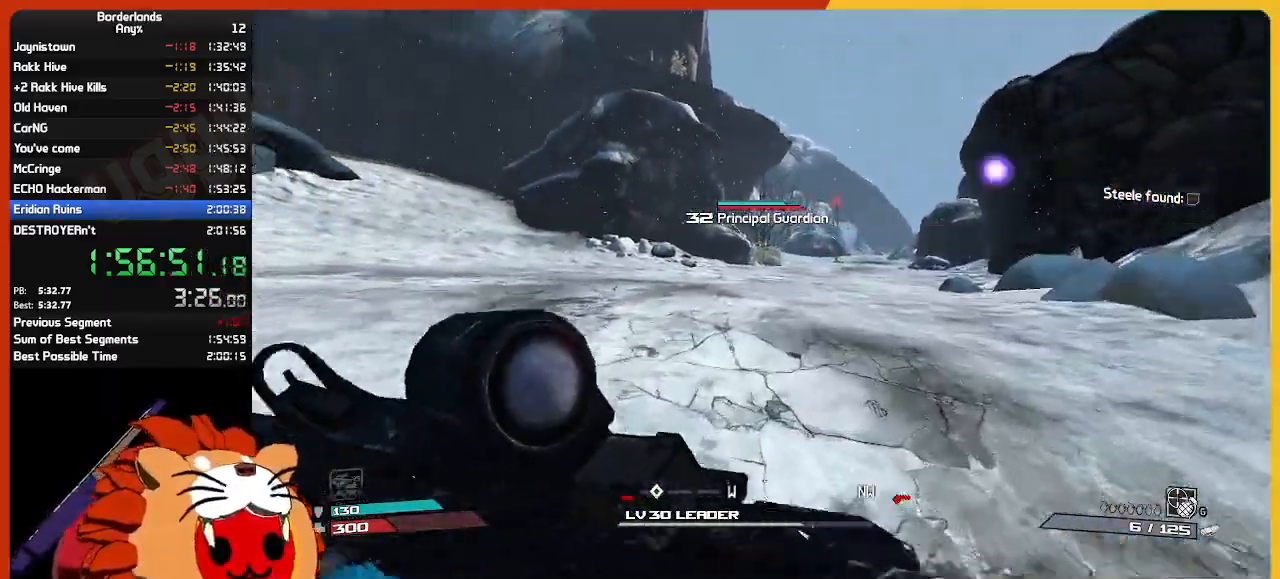
{"keys": ["w"], "mouse": [], "mouse_move": "still", "events": []}
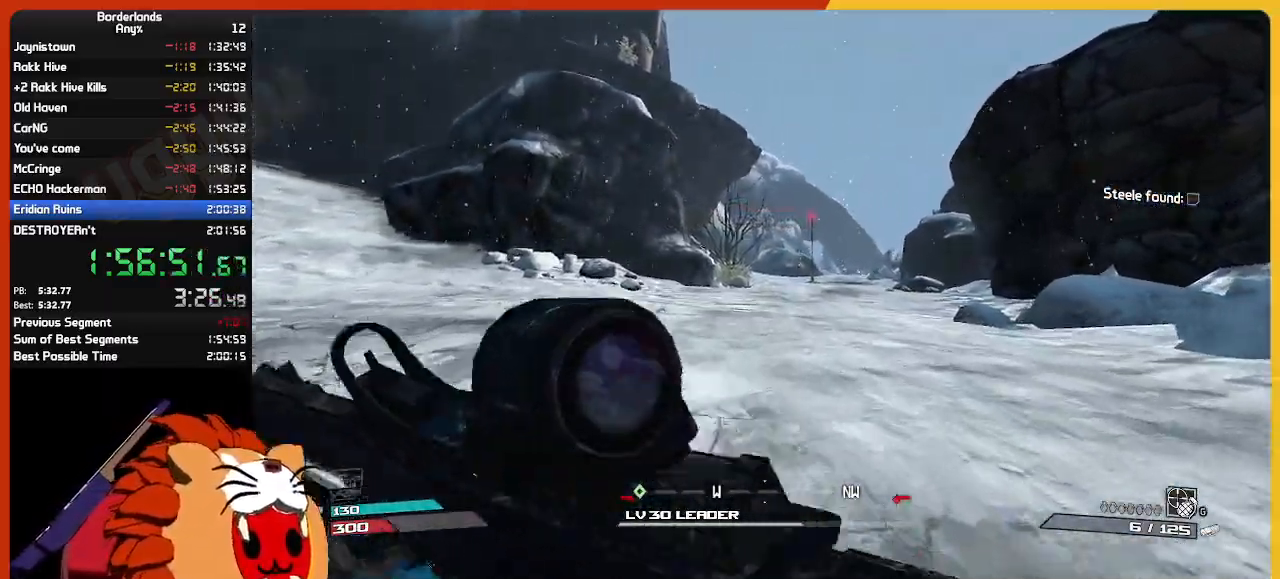
{"keys": ["w"], "mouse": [], "mouse_move": "still", "events": []}